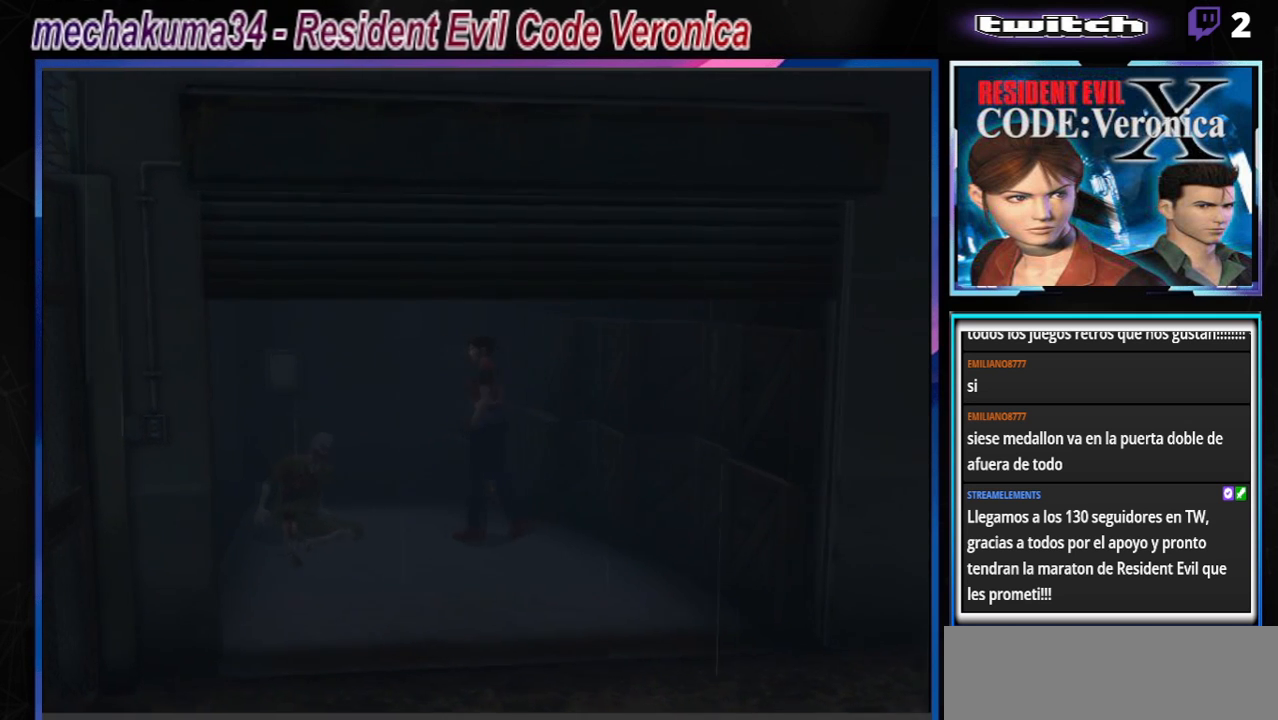
Gameplay with a controller (Xbox layout); each line is a JSON object with the inputs held at the frame after it. "events" lists button and stick changes between this image and that frame as [ms after this image, input, new state], when the widget could be followed in between. Not read: L3 R3 SHARE right_stick.
{"buttons": ["R1"], "left_stick": "down", "events": [[433, "left_stick", "down"]]}
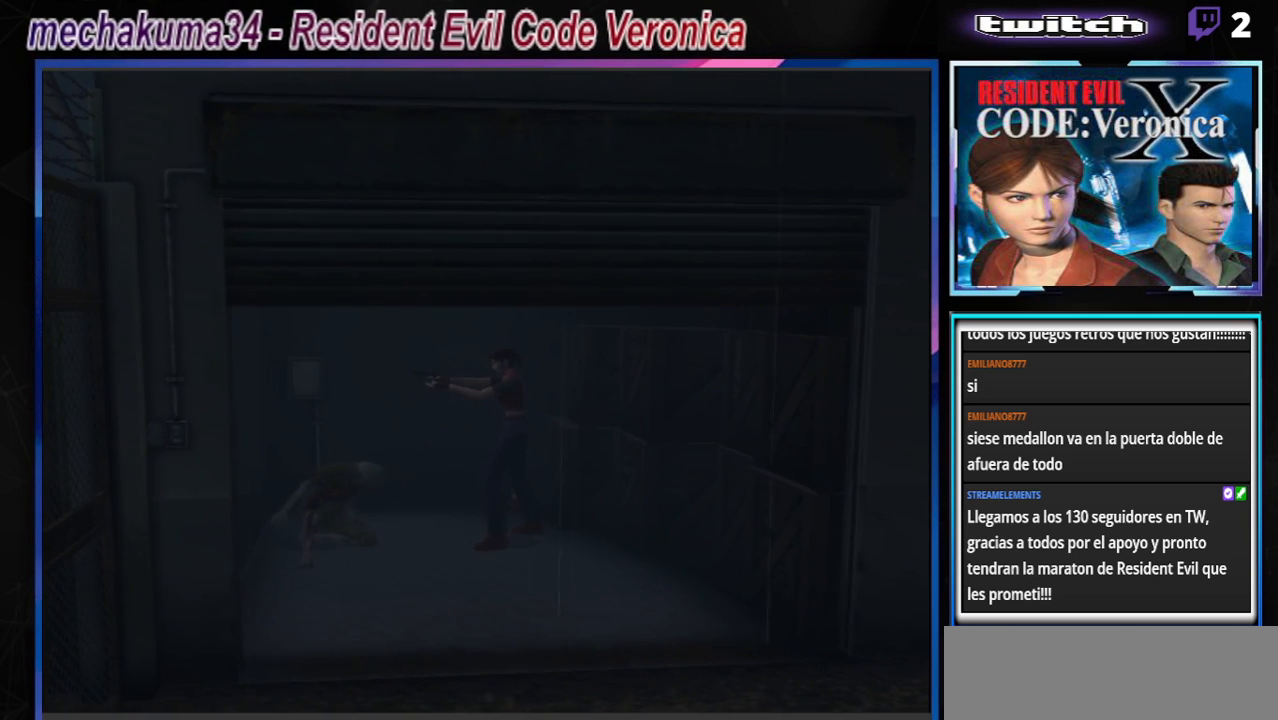
{"buttons": ["R1"], "left_stick": "center", "events": [[33, "A", "down"], [300, "A", "up"], [467, "left_stick", "center"]]}
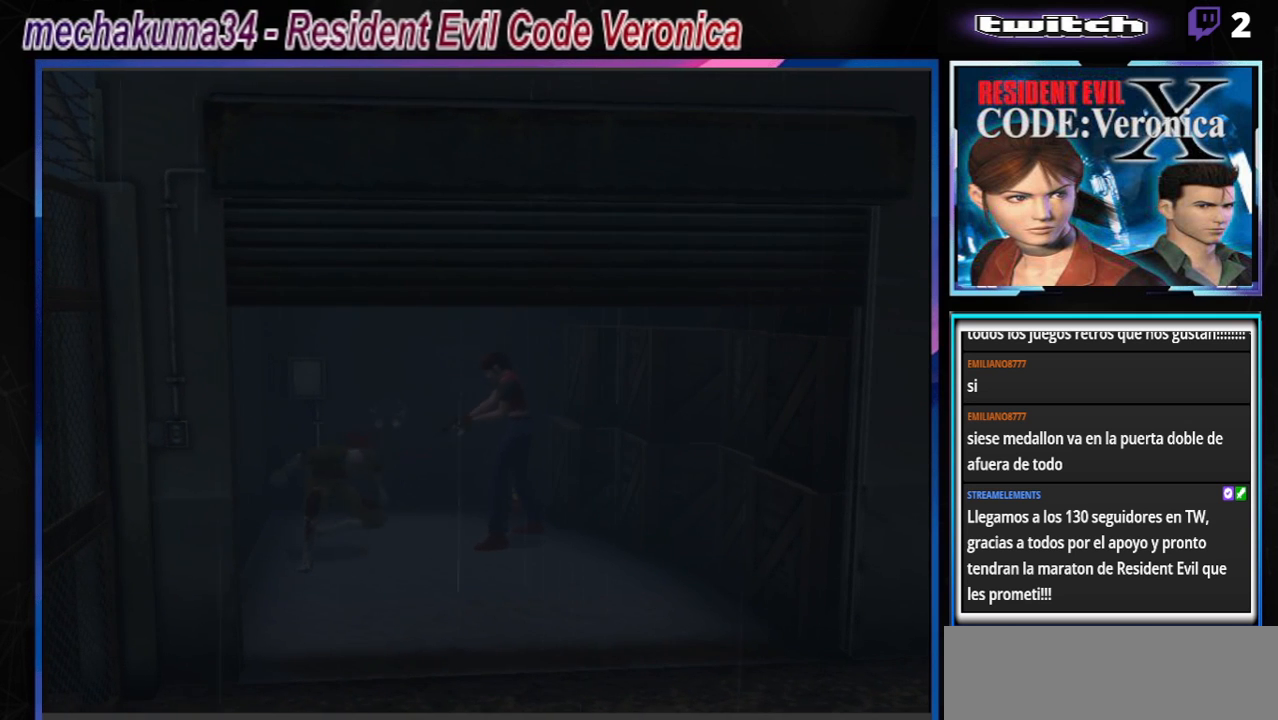
{"buttons": ["R1"], "left_stick": "center", "events": [[33, "A", "down"], [67, "left_stick", "down"], [200, "A", "up"], [300, "A", "down"], [433, "A", "up"], [433, "left_stick", "center"]]}
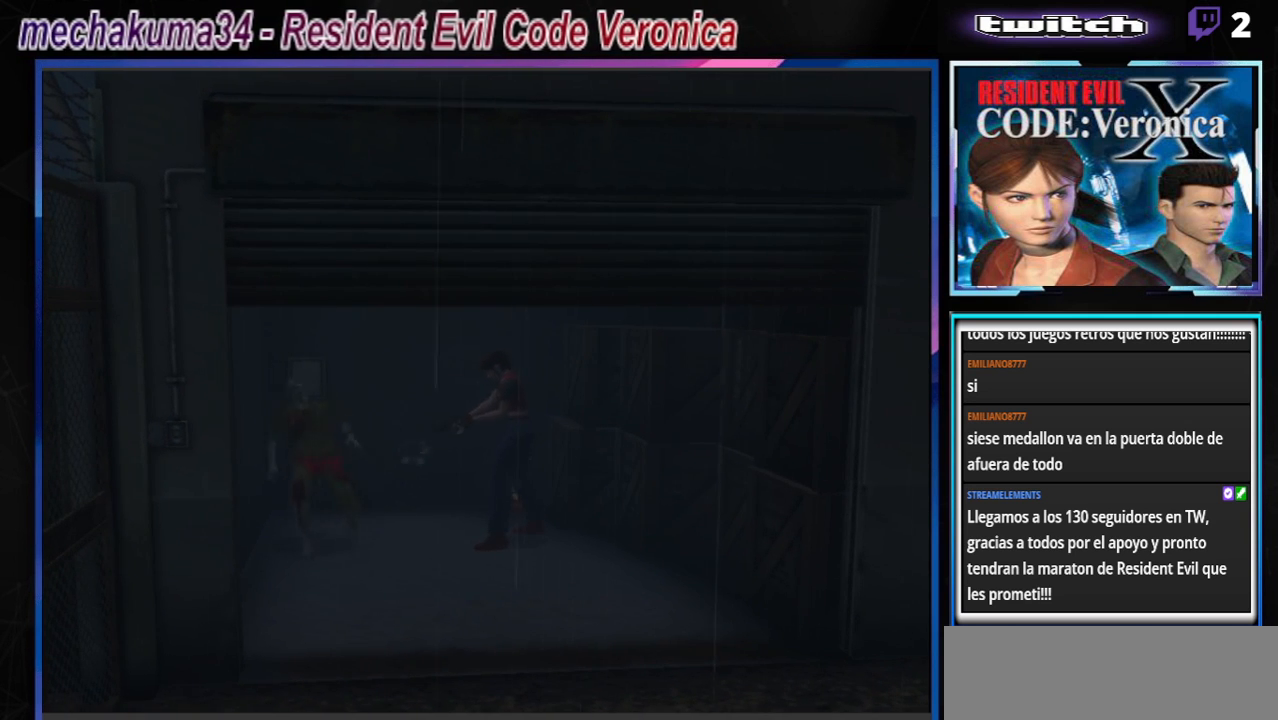
{"buttons": ["R1"], "left_stick": "center", "events": []}
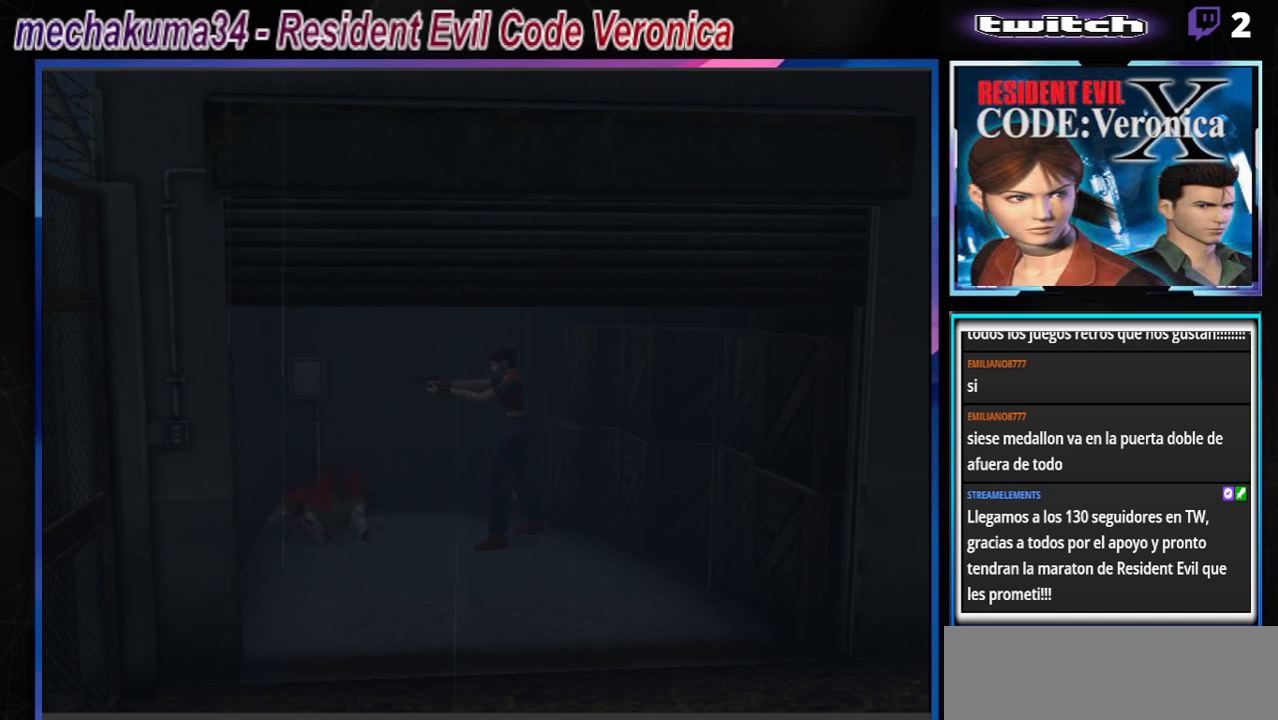
{"buttons": [], "left_stick": "center", "events": [[100, "R1", "up"]]}
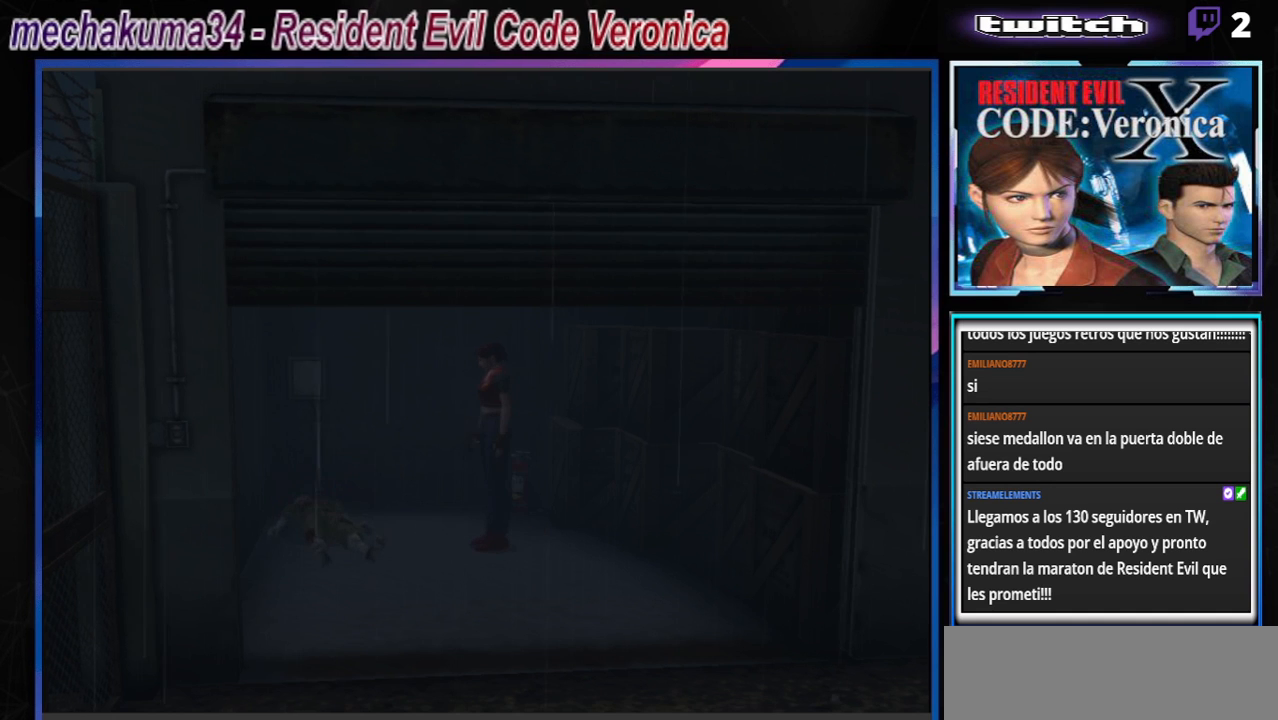
{"buttons": [], "left_stick": "center", "events": []}
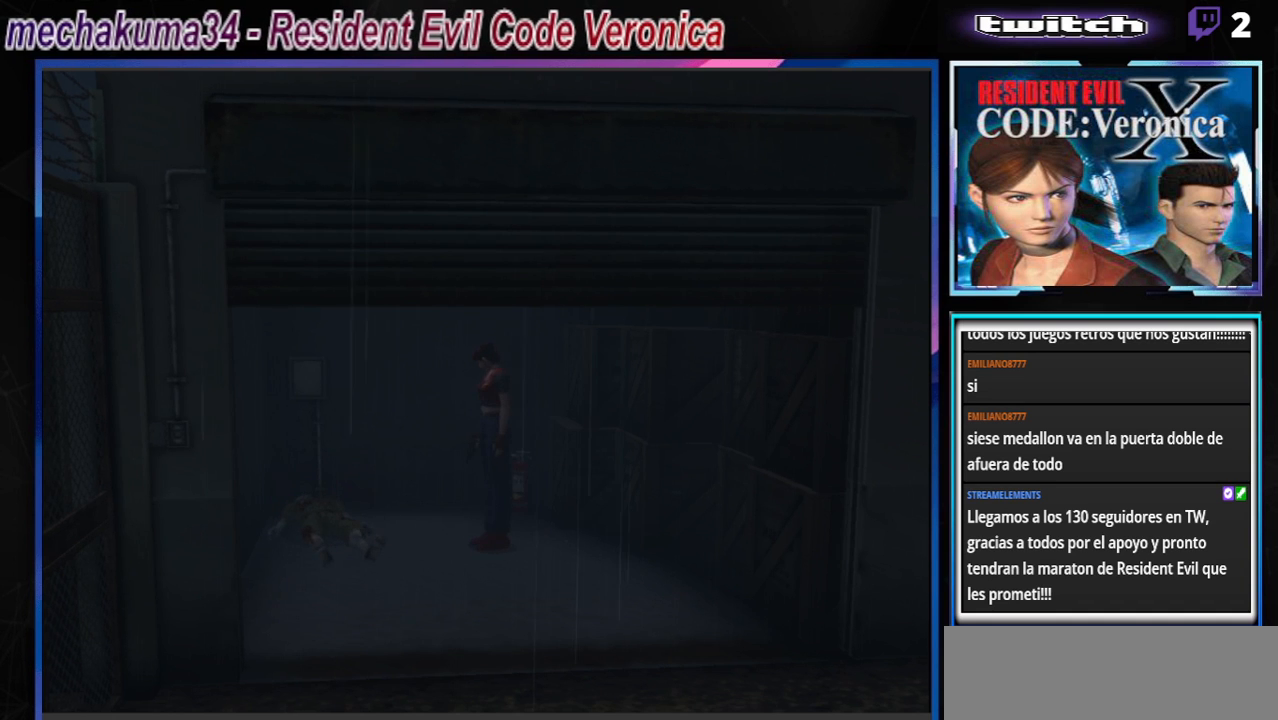
{"buttons": ["B"], "left_stick": "up-right", "events": [[433, "B", "down"], [467, "left_stick", "up-right"]]}
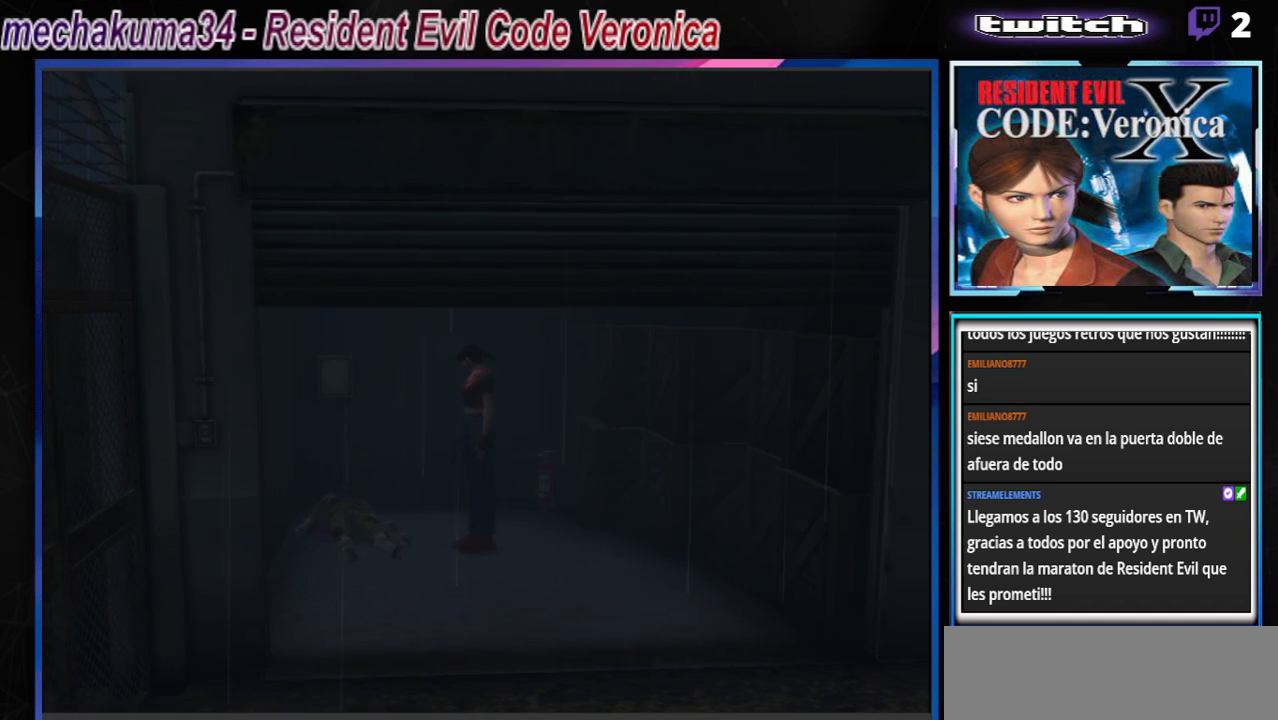
{"buttons": ["B"], "left_stick": "up-right", "events": [[267, "A", "down"], [433, "A", "up"]]}
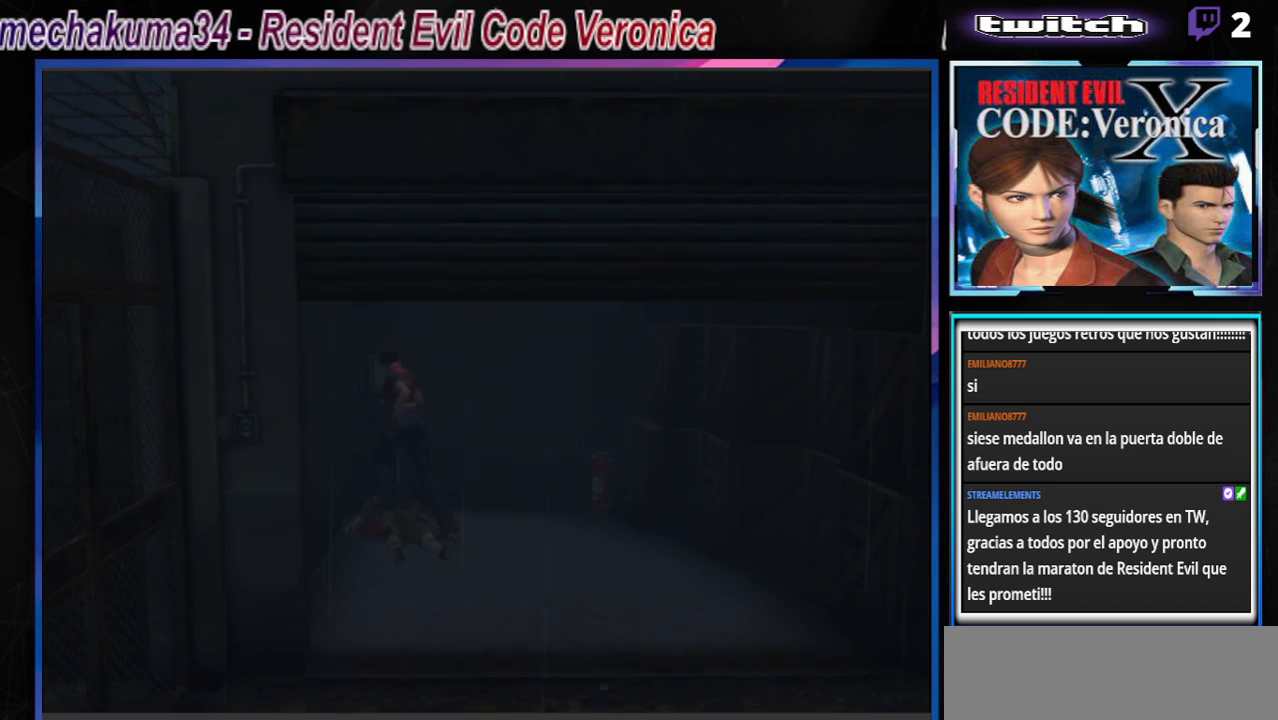
{"buttons": ["B"], "left_stick": "up", "events": [[67, "A", "down"], [200, "A", "up"], [333, "A", "down"], [333, "left_stick", "up"], [500, "A", "up"]]}
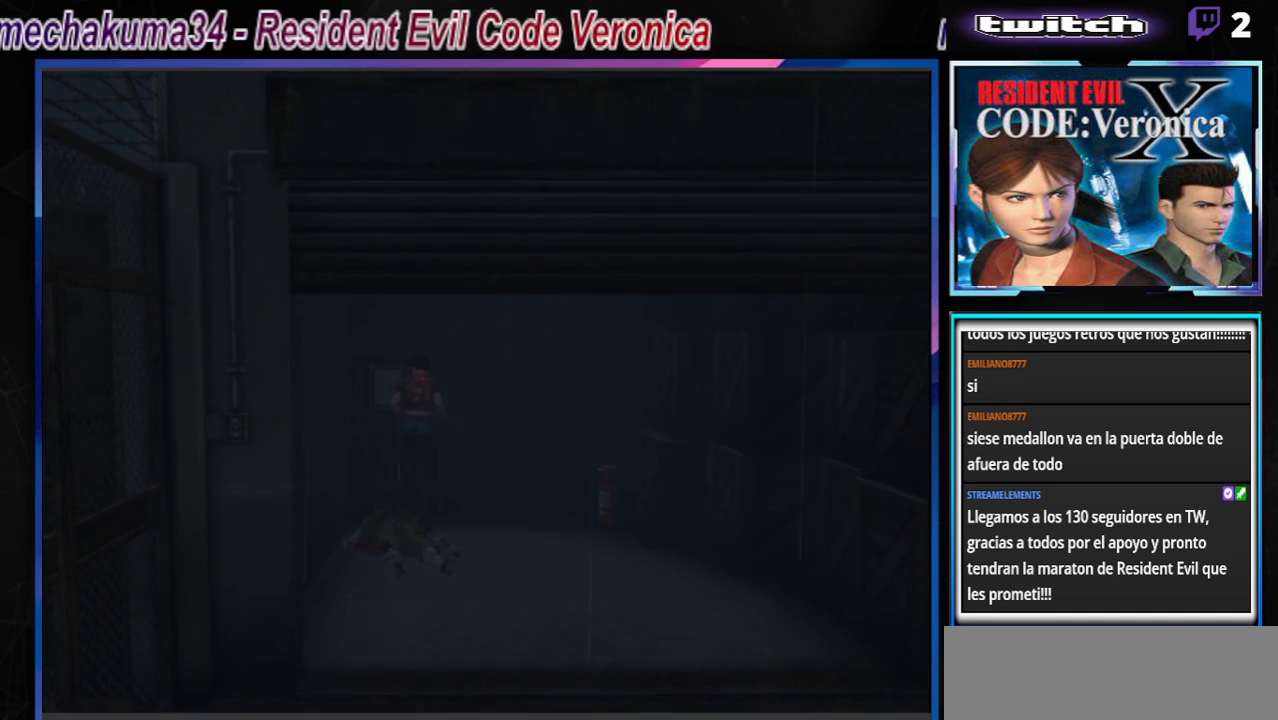
{"buttons": ["B"], "left_stick": "up-right", "events": [[167, "left_stick", "up-right"], [300, "A", "down"], [467, "A", "up"]]}
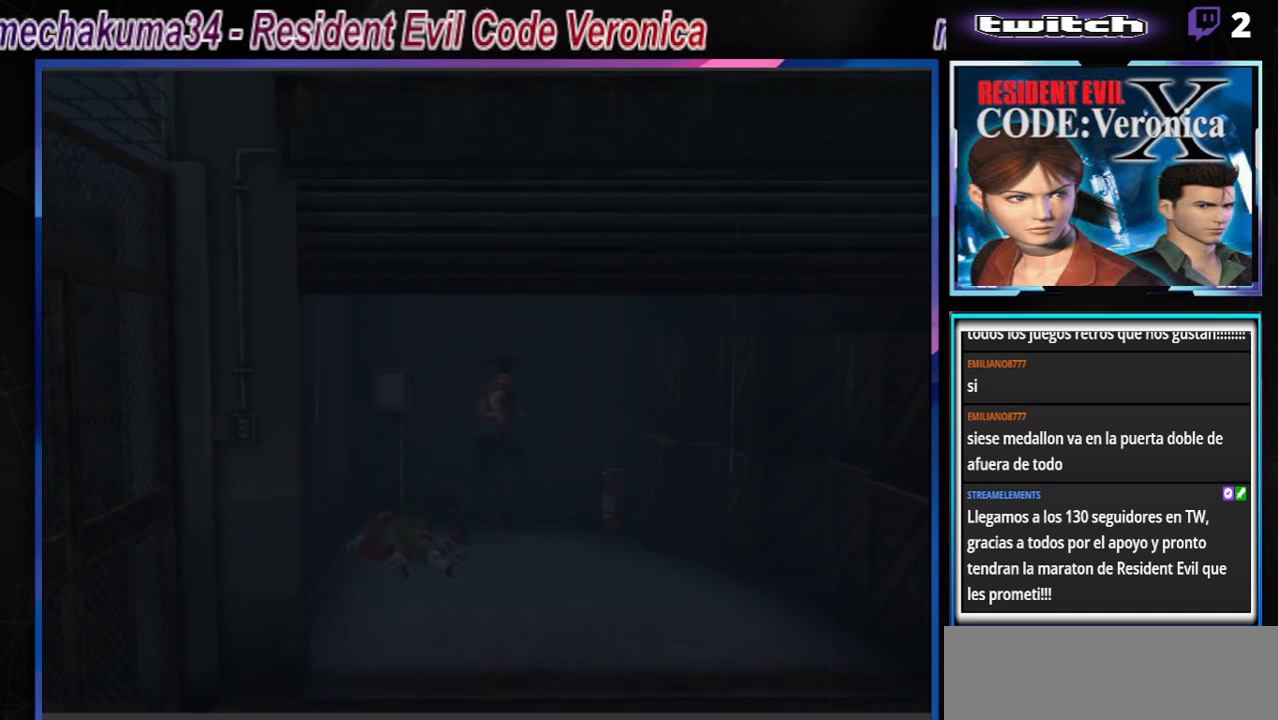
{"buttons": ["A"], "left_stick": "up-left", "events": [[167, "A", "down"], [200, "left_stick", "up"], [300, "A", "up"], [333, "B", "up"], [367, "left_stick", "up-left"], [467, "A", "down"]]}
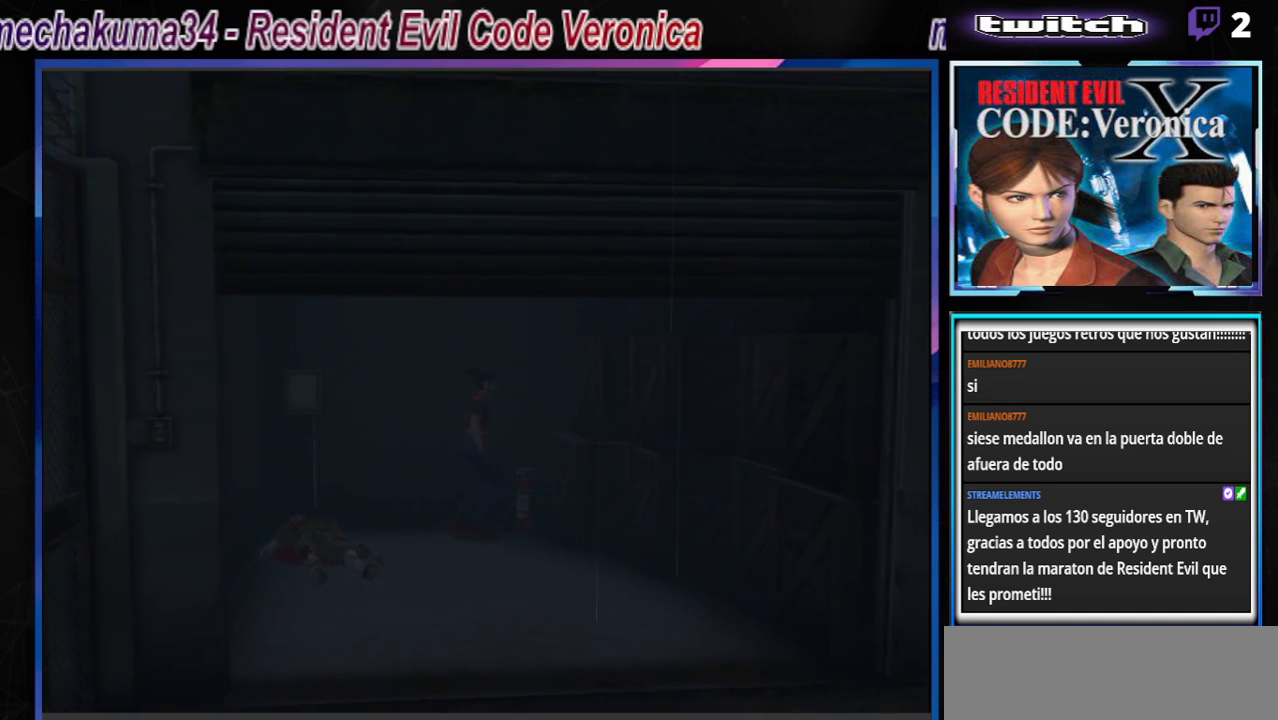
{"buttons": [], "left_stick": "center", "events": [[67, "A", "up"], [100, "left_stick", "center"], [200, "A", "down"], [300, "A", "up"], [400, "A", "down"], [500, "A", "up"]]}
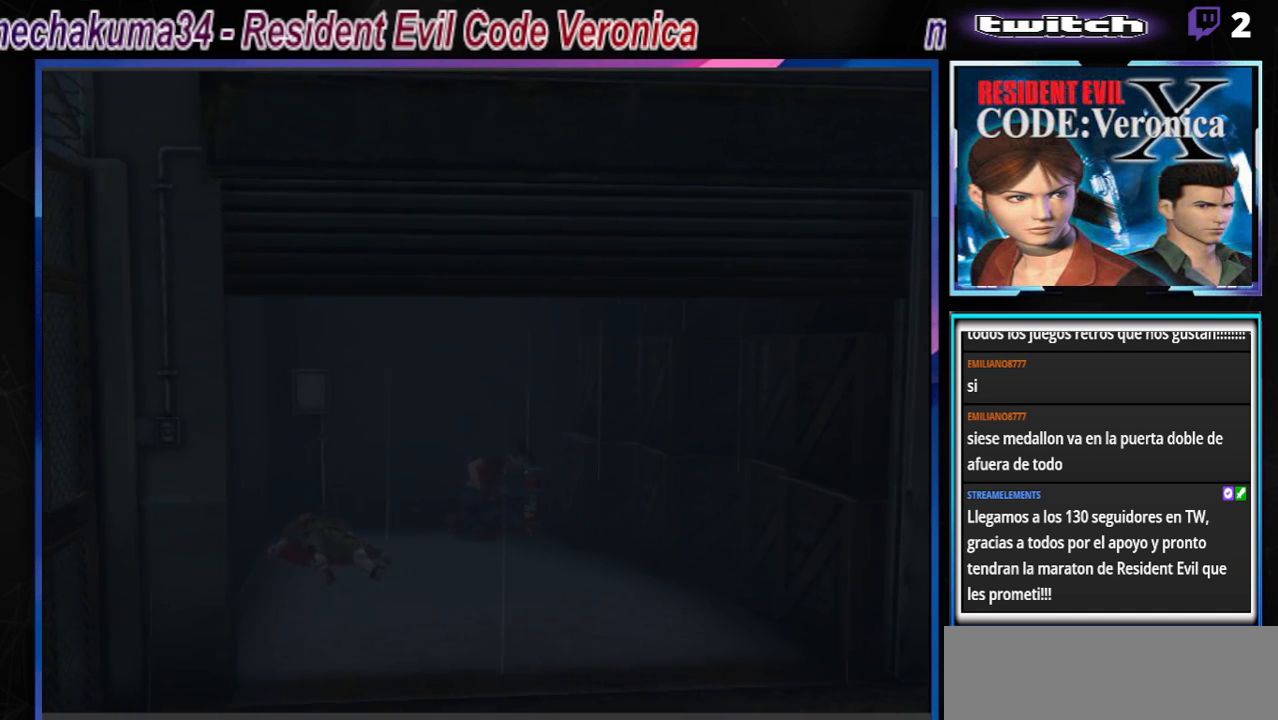
{"buttons": ["A"], "left_stick": "center", "events": [[433, "A", "down"]]}
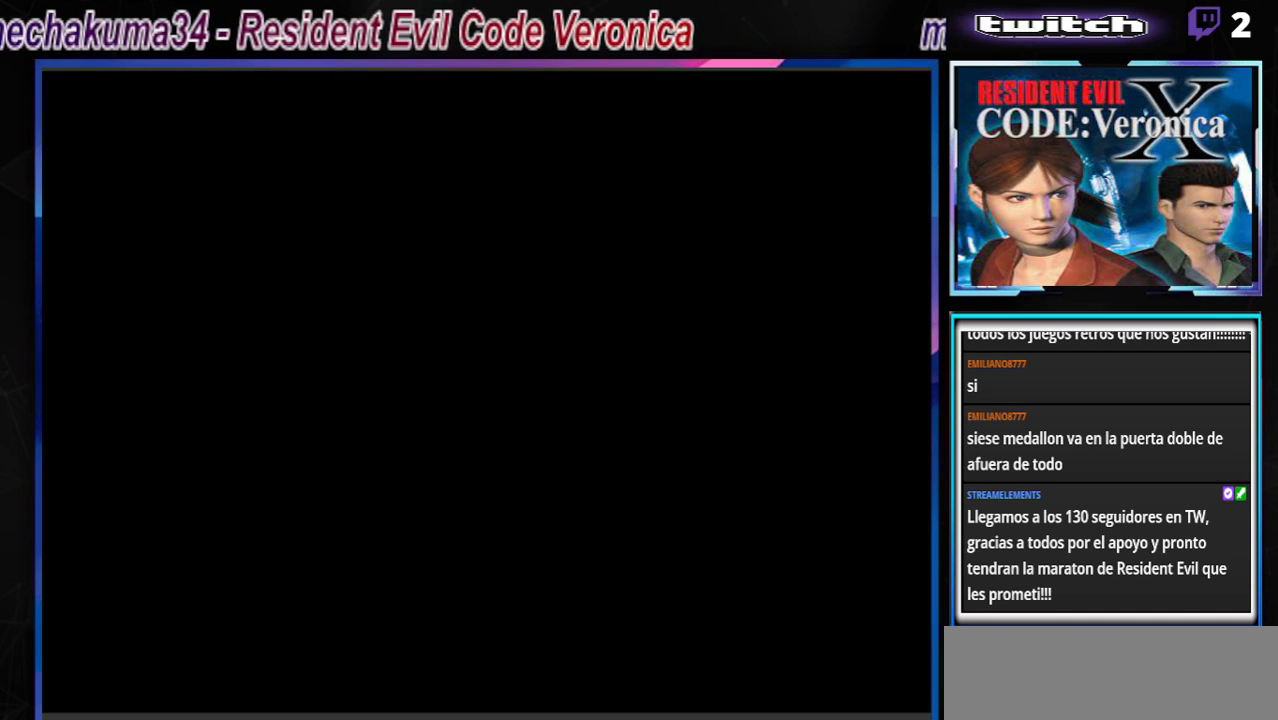
{"buttons": [], "left_stick": "center", "events": [[33, "A", "up"]]}
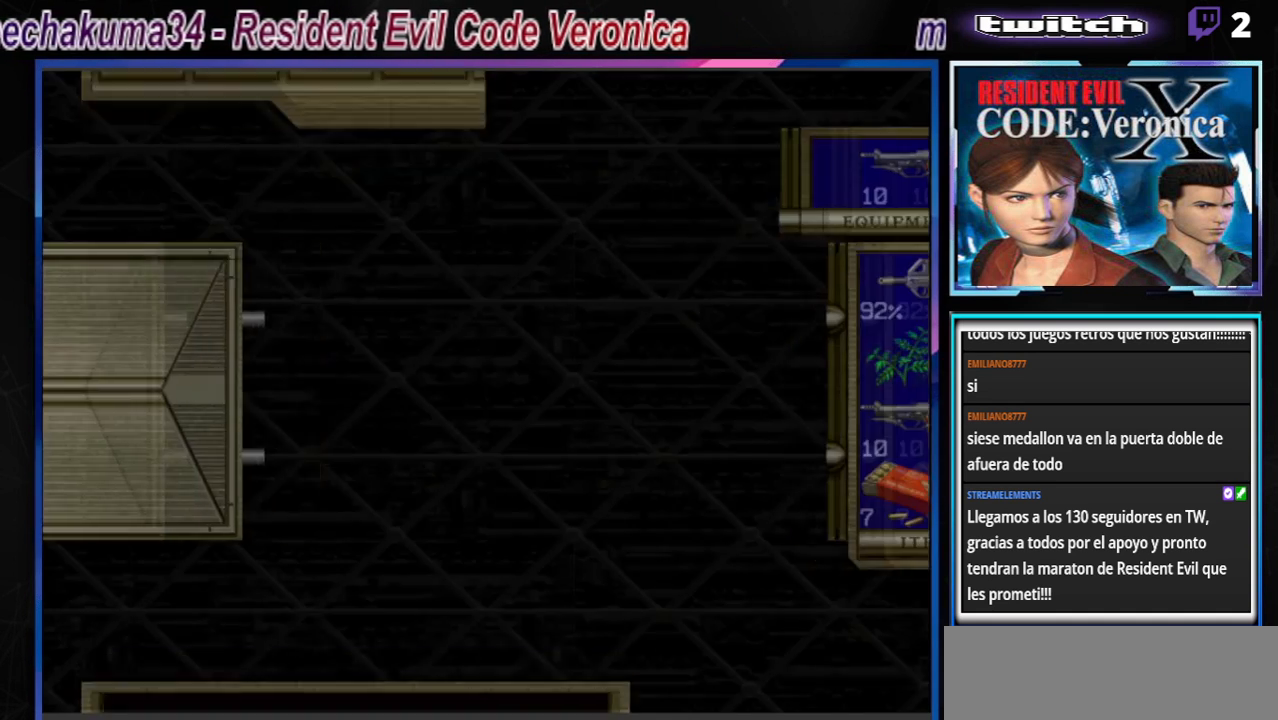
{"buttons": [], "left_stick": "center", "events": []}
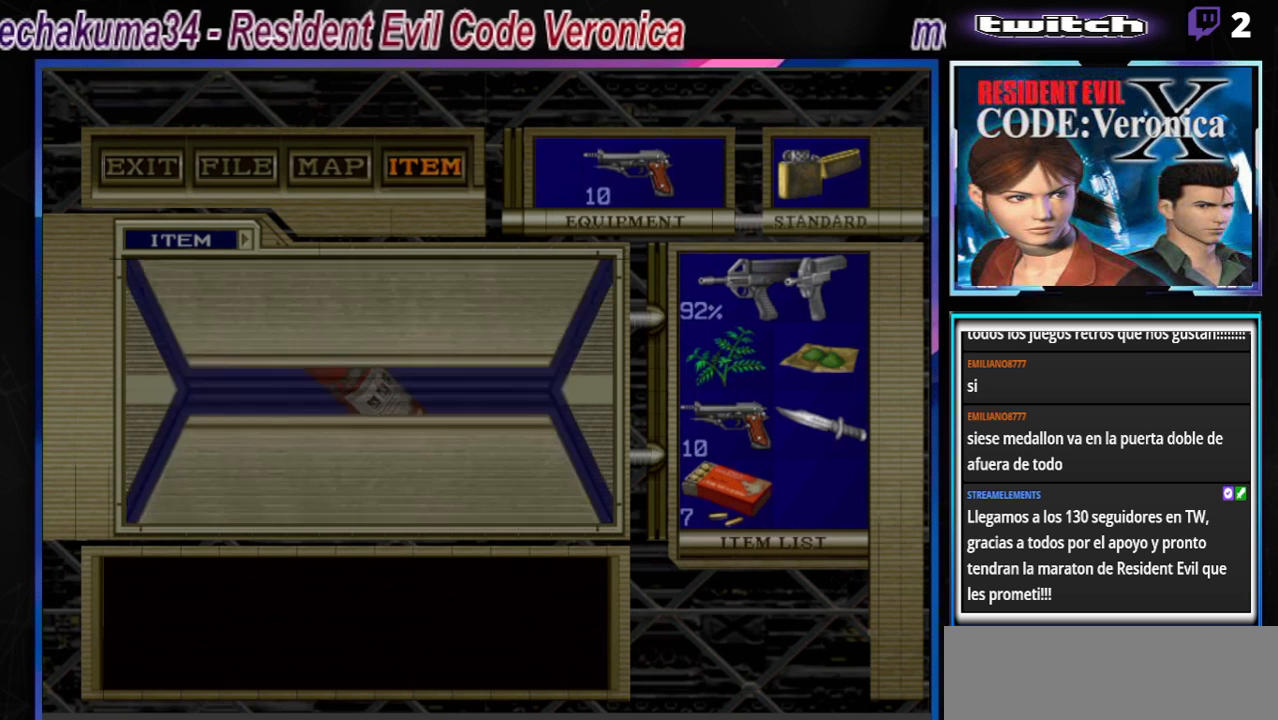
{"buttons": [], "left_stick": "center", "events": []}
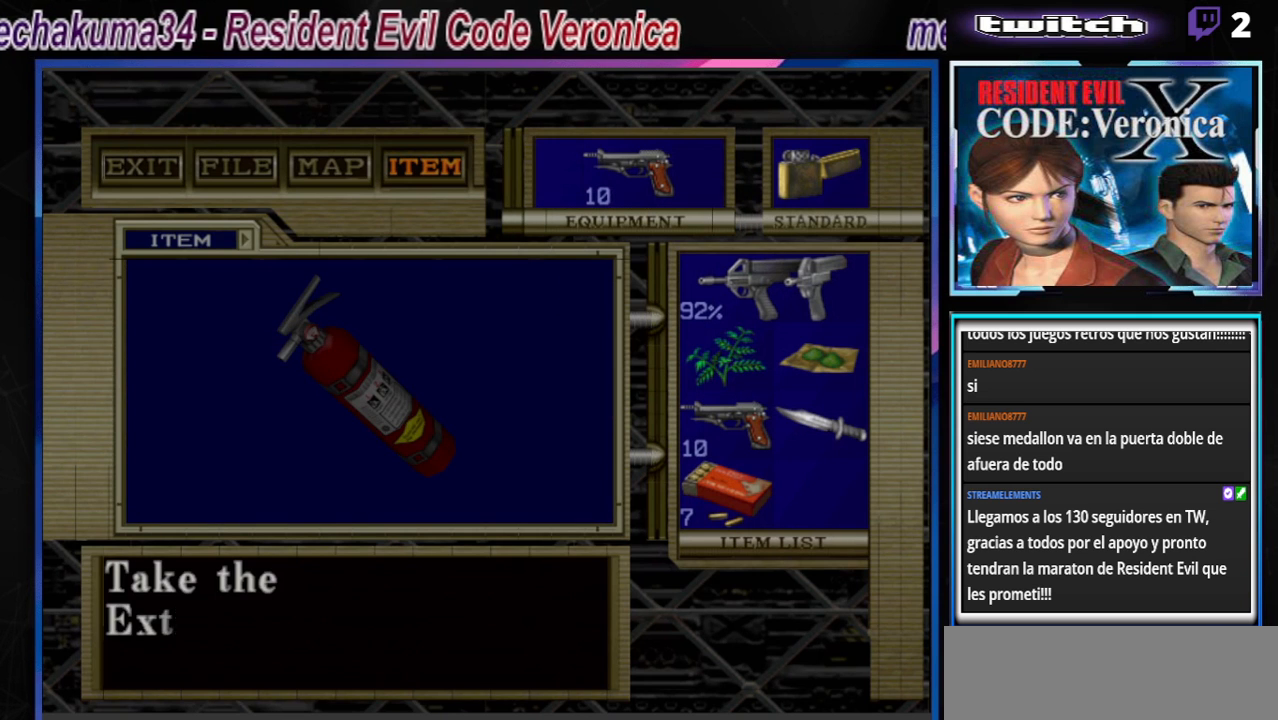
{"buttons": [], "left_stick": "center", "events": [[67, "A", "down"], [133, "A", "up"]]}
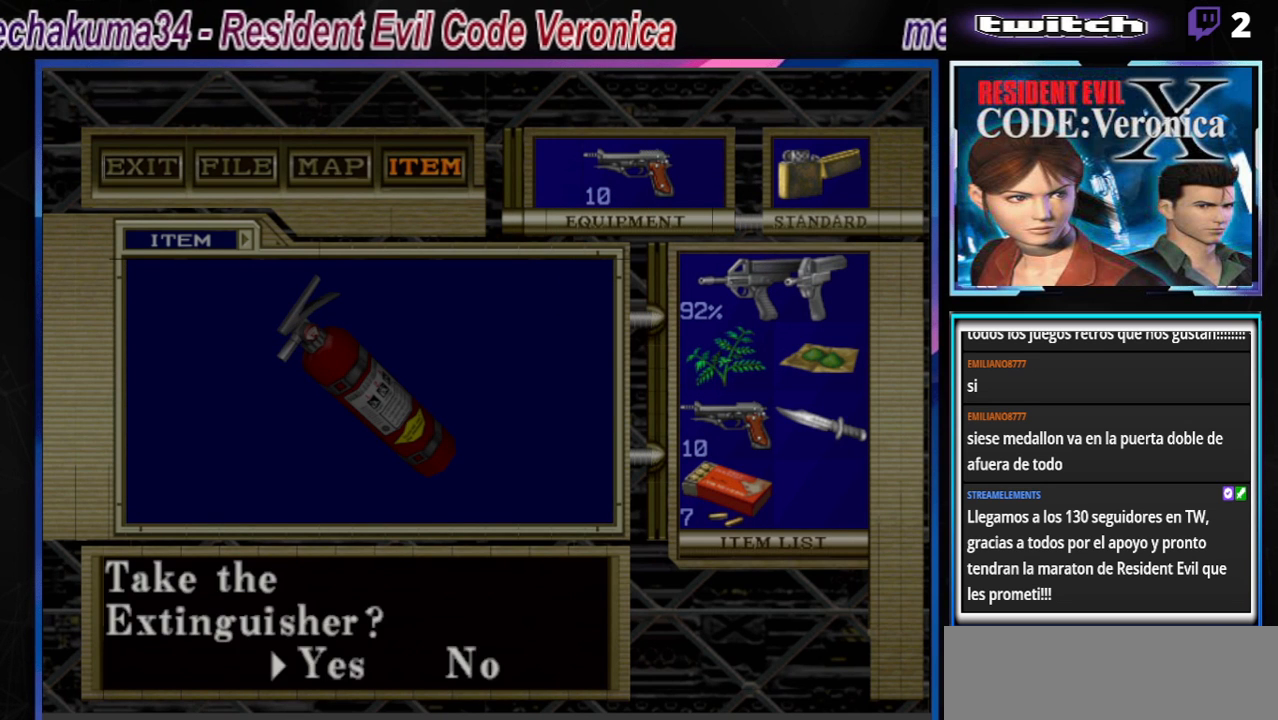
{"buttons": [], "left_stick": "center", "events": [[33, "A", "down"], [167, "A", "up"], [267, "A", "down"], [367, "A", "up"]]}
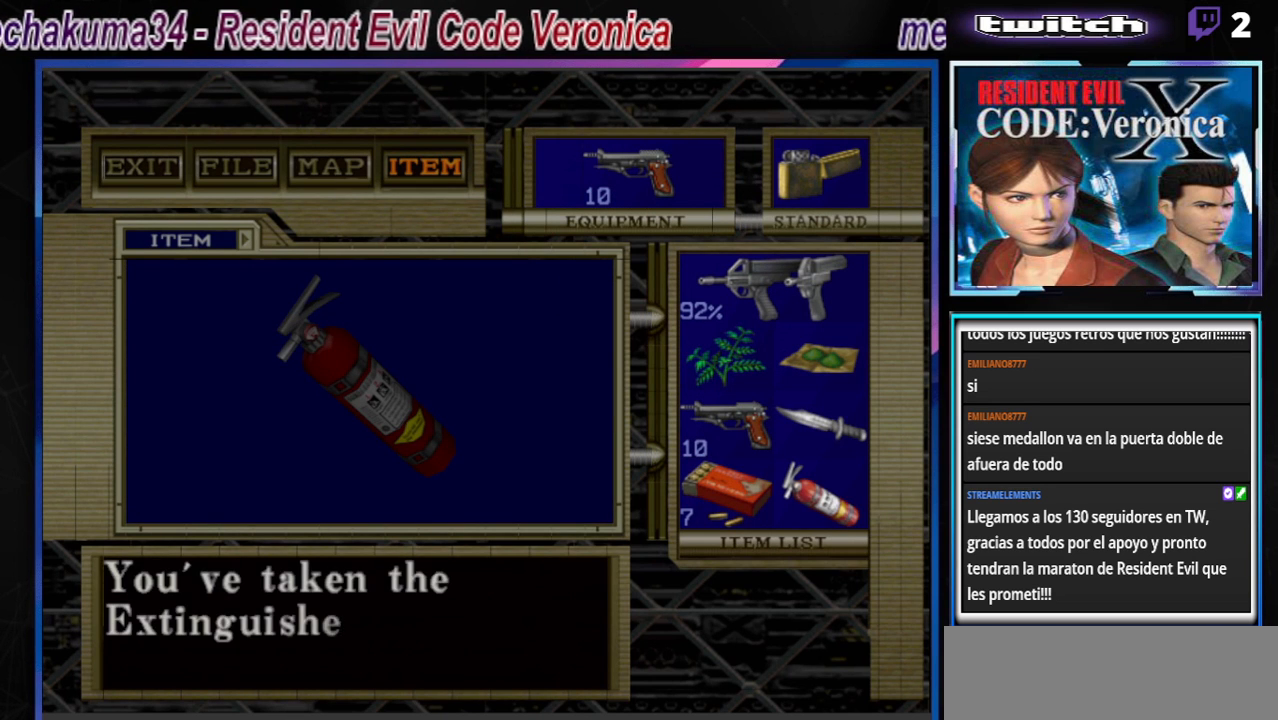
{"buttons": ["A"], "left_stick": "center", "events": [[167, "B", "down"], [300, "B", "up"], [433, "A", "down"]]}
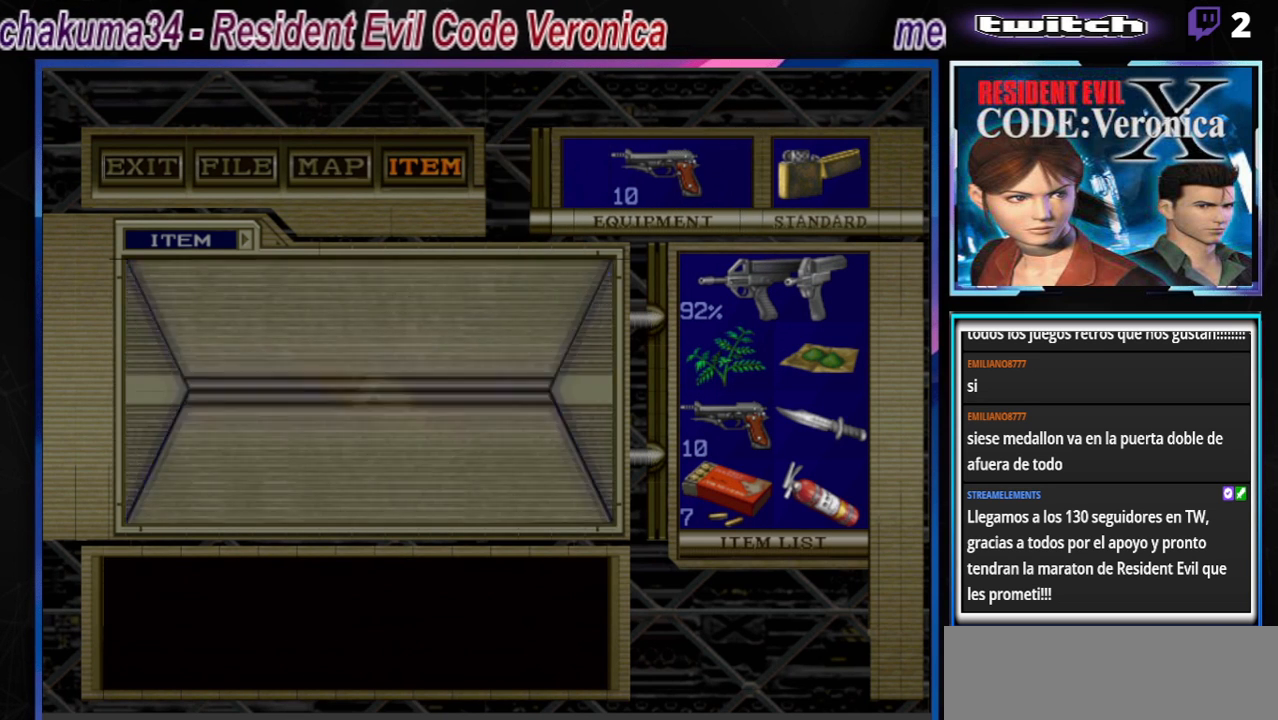
{"buttons": ["B"], "left_stick": "right", "events": [[33, "A", "up"], [267, "B", "down"], [267, "left_stick", "right"]]}
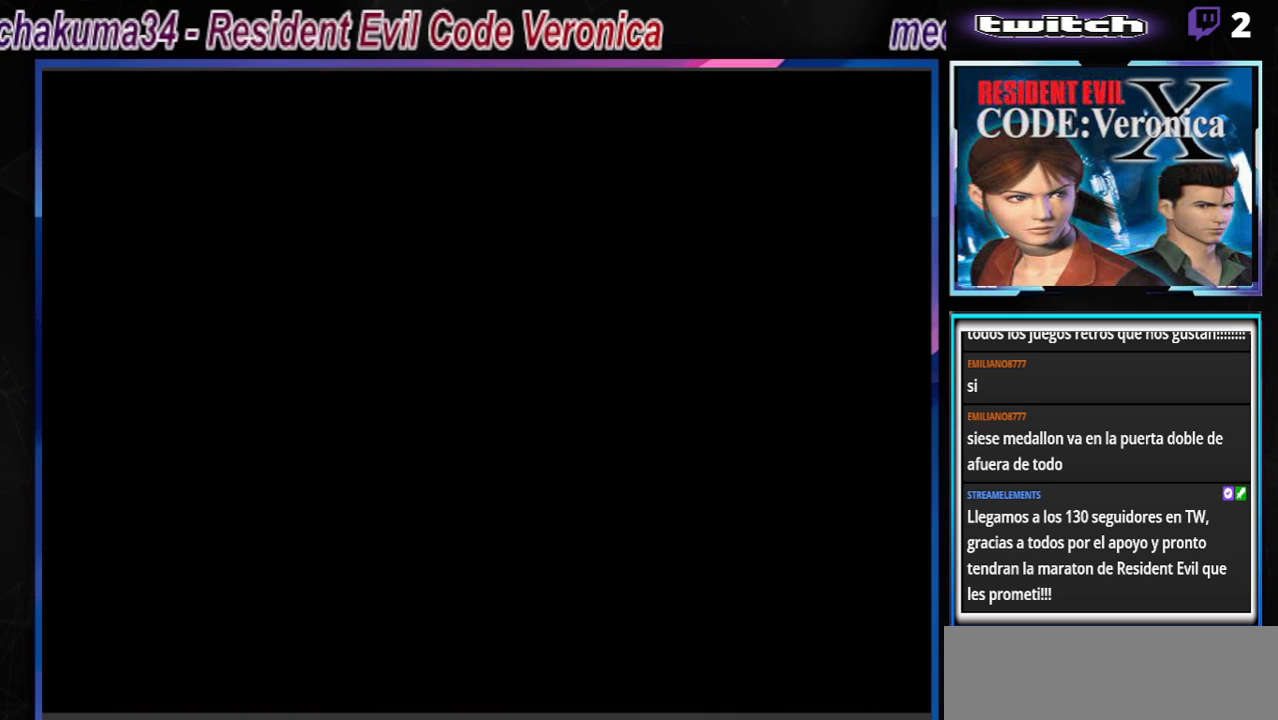
{"buttons": ["B"], "left_stick": "right", "events": []}
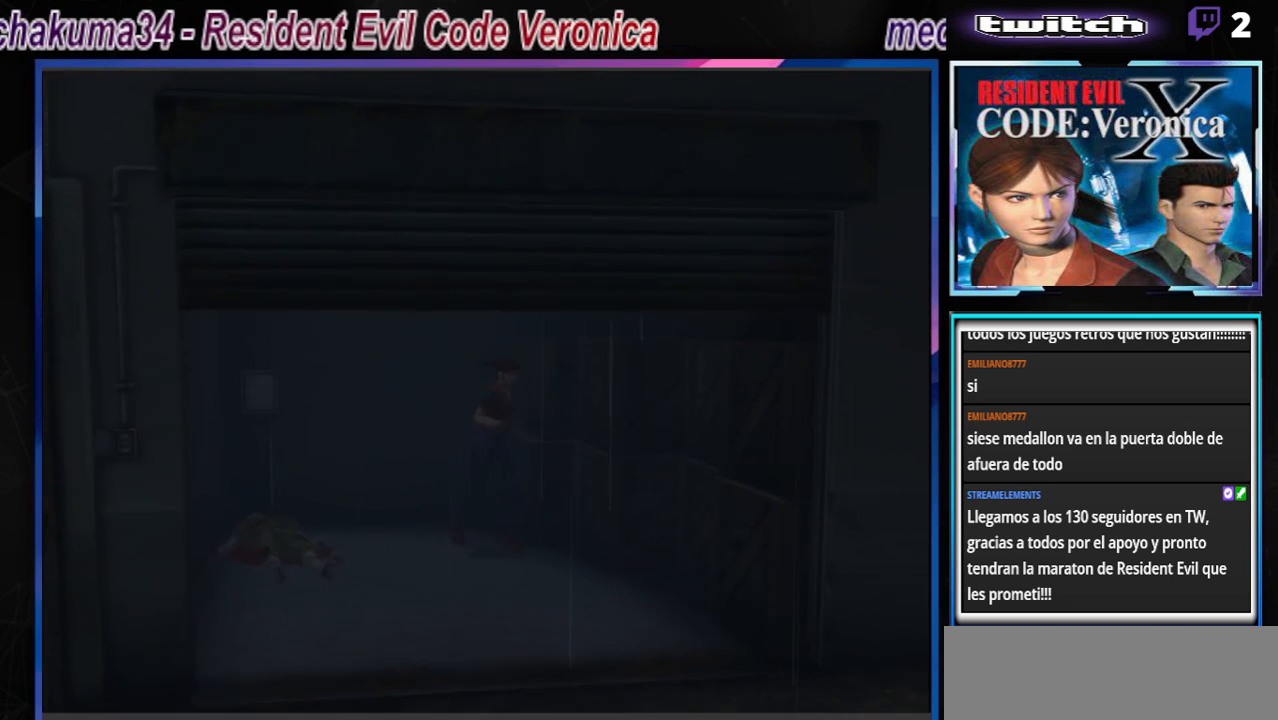
{"buttons": ["B"], "left_stick": "up-left", "events": [[200, "A", "down"], [200, "left_stick", "up-right"], [300, "left_stick", "up"], [333, "A", "up"], [400, "left_stick", "up-left"]]}
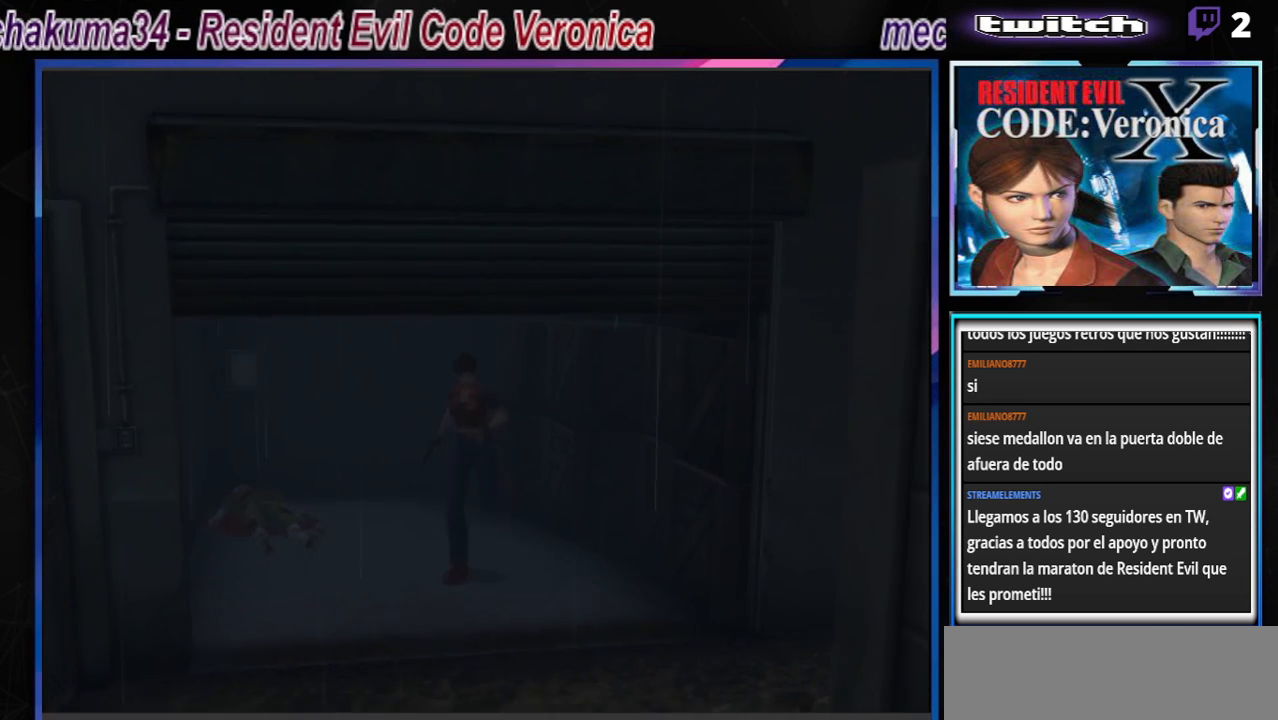
{"buttons": ["B"], "left_stick": "up-right", "events": [[300, "left_stick", "up"], [400, "left_stick", "up-right"]]}
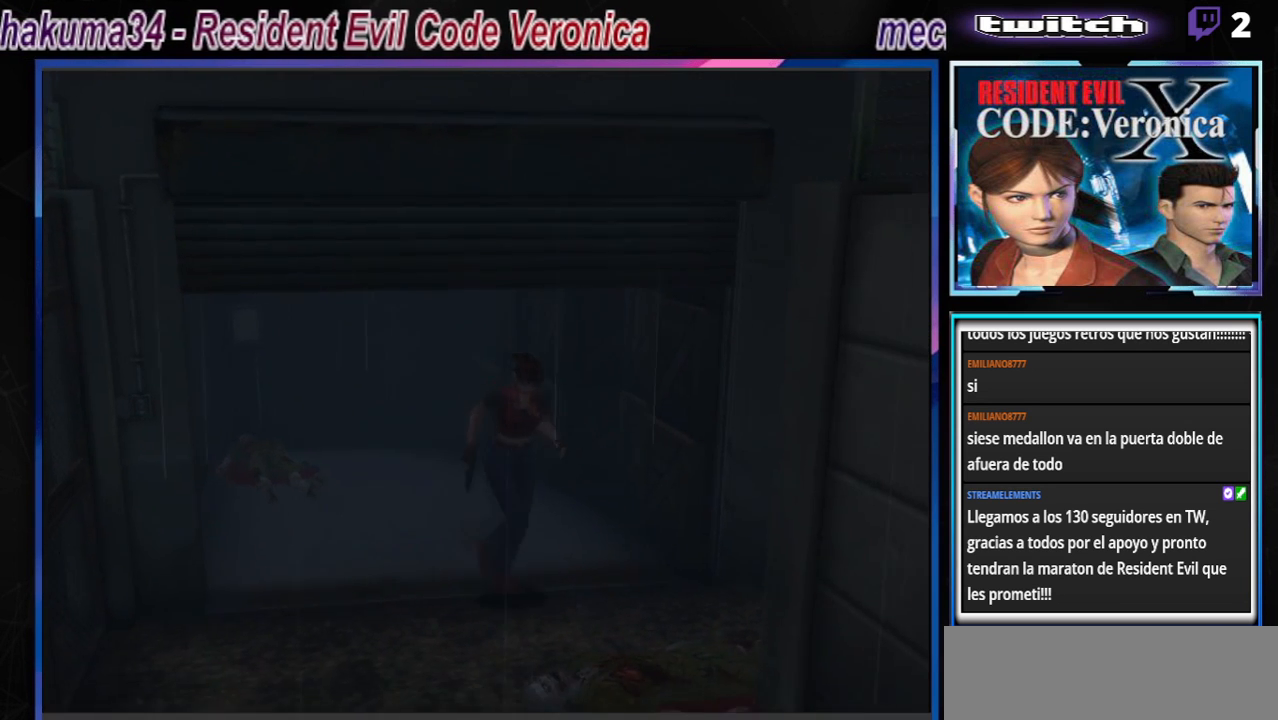
{"buttons": ["B"], "left_stick": "up", "events": [[100, "left_stick", "up"]]}
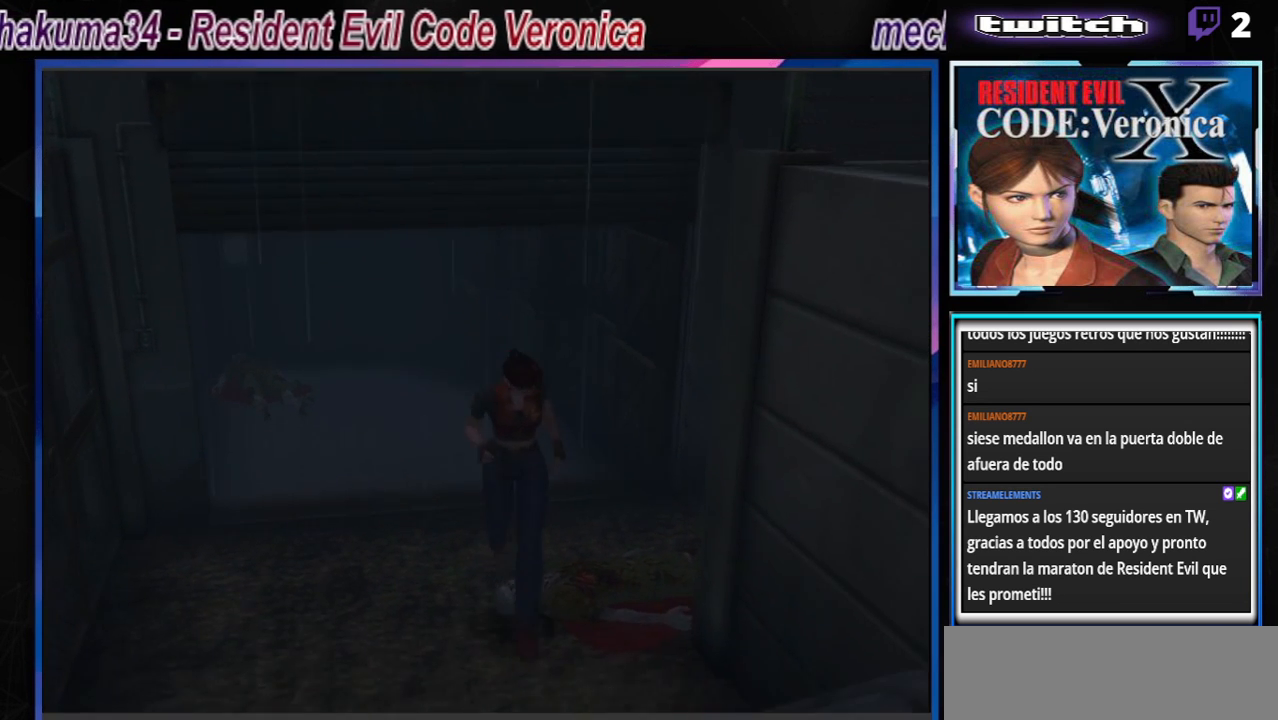
{"buttons": ["B"], "left_stick": "up", "events": [[300, "A", "down"], [433, "A", "up"]]}
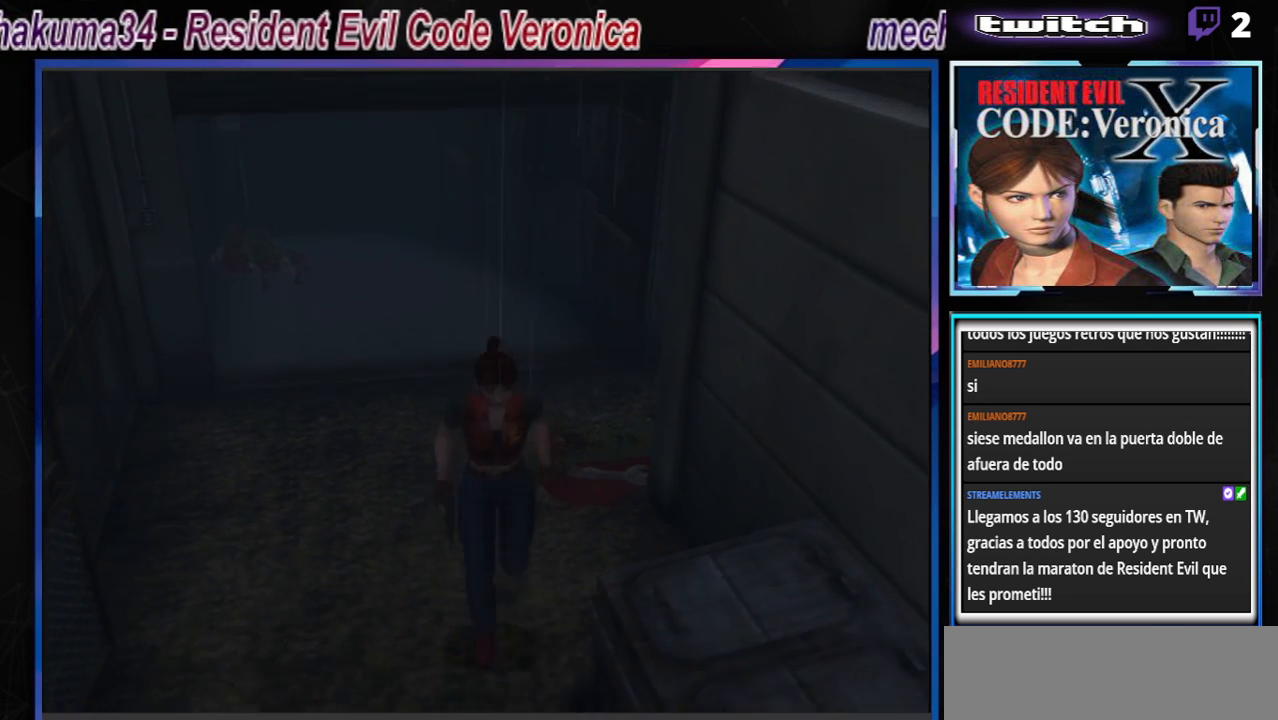
{"buttons": ["B"], "left_stick": "up-left", "events": [[333, "left_stick", "up-left"]]}
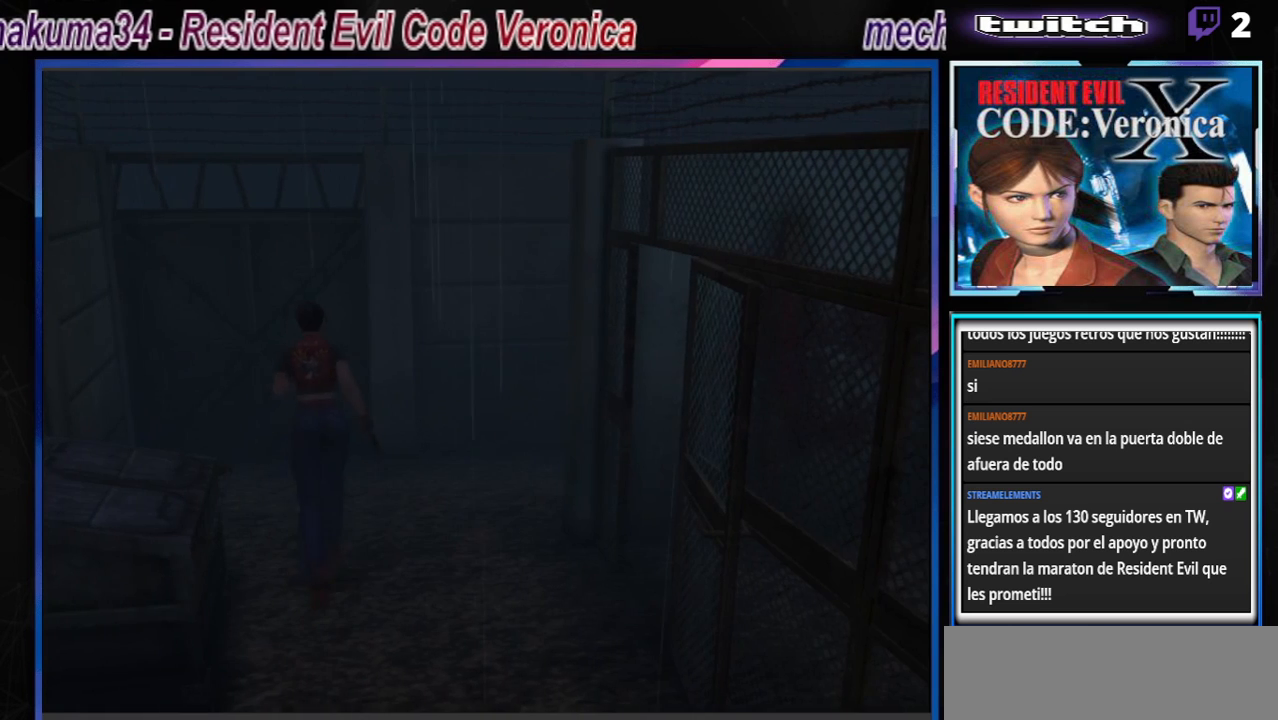
{"buttons": [], "left_stick": "right", "events": [[267, "left_stick", "right"], [333, "B", "up"]]}
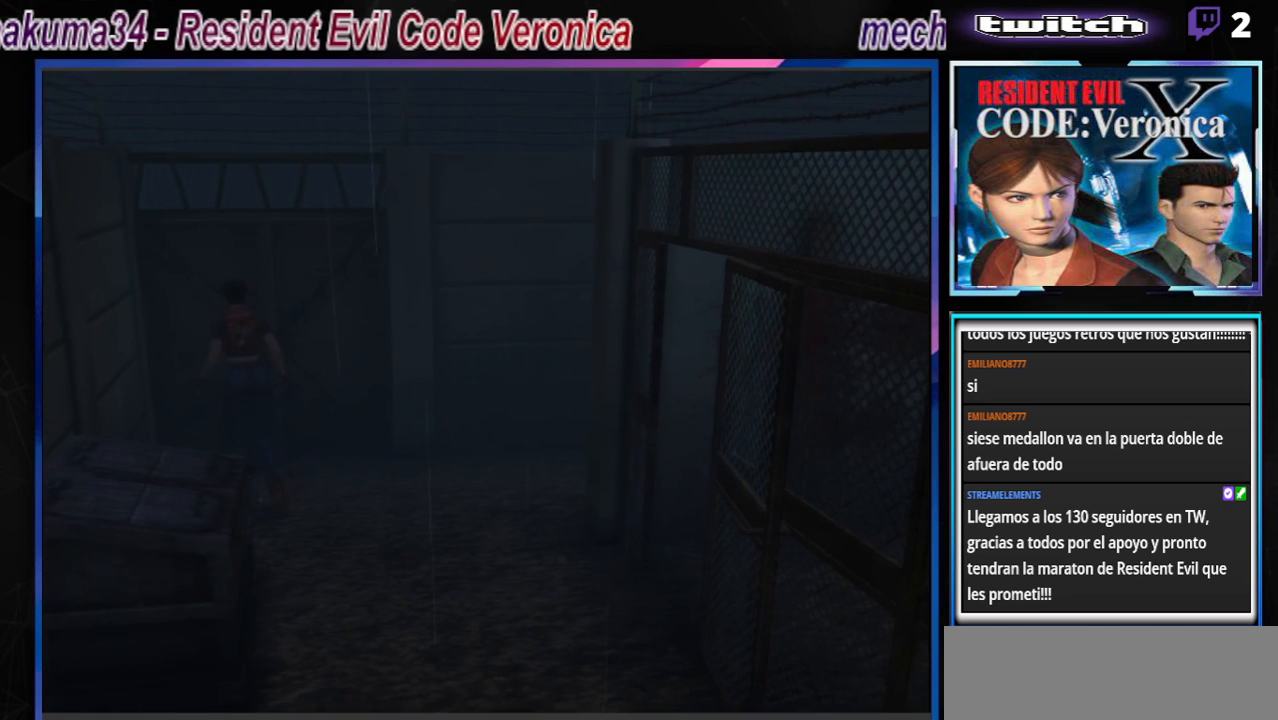
{"buttons": ["B"], "left_stick": "right", "events": [[200, "B", "down"]]}
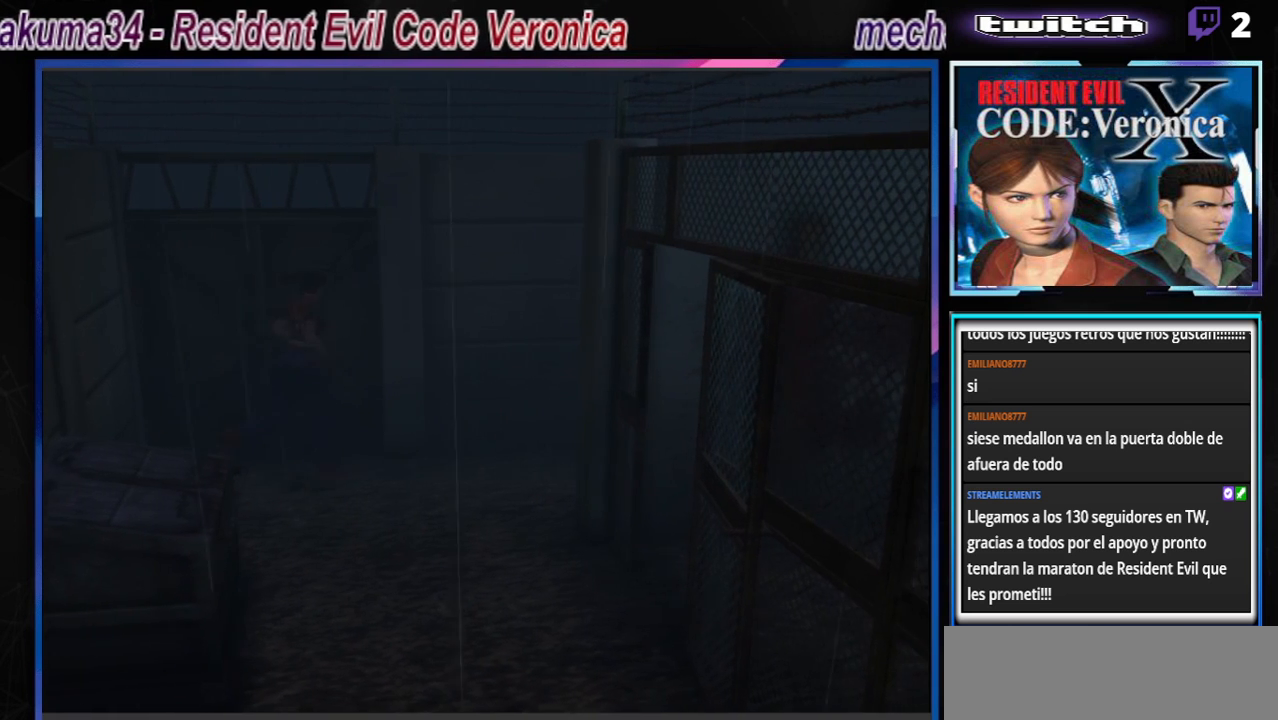
{"buttons": ["B"], "left_stick": "right", "events": []}
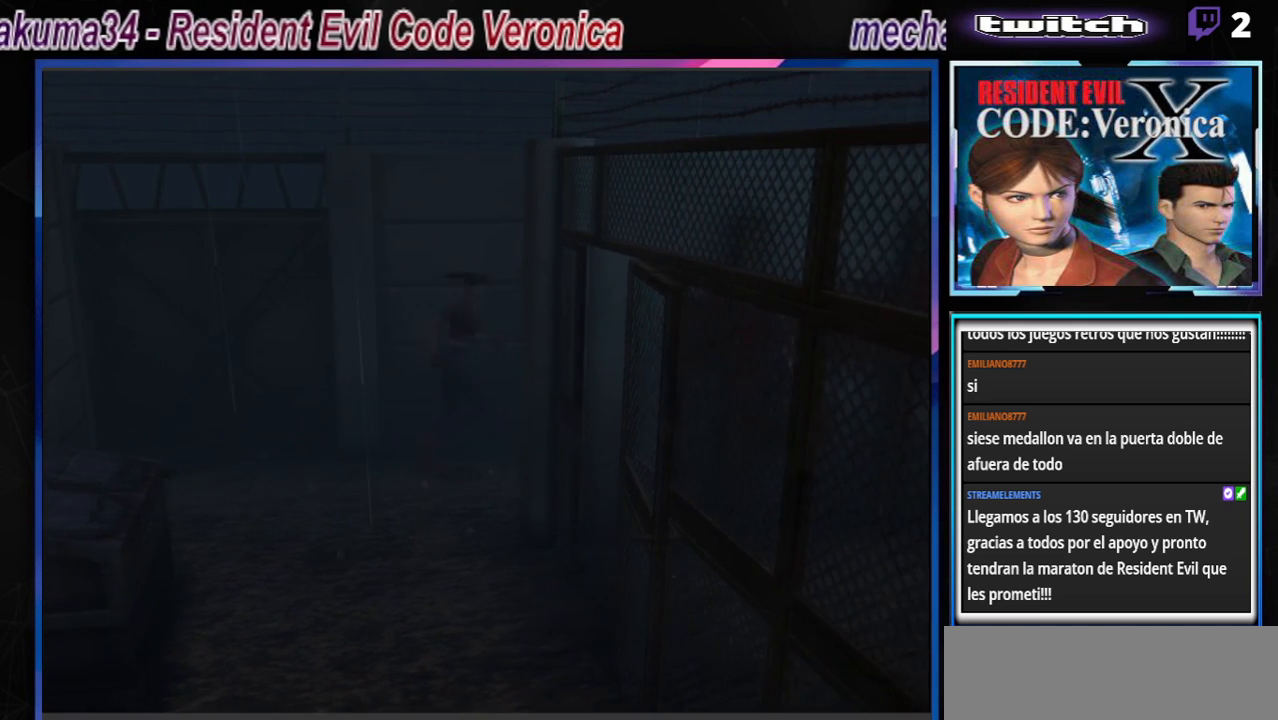
{"buttons": ["B"], "left_stick": "right", "events": [[67, "left_stick", "up-right"], [400, "left_stick", "right"]]}
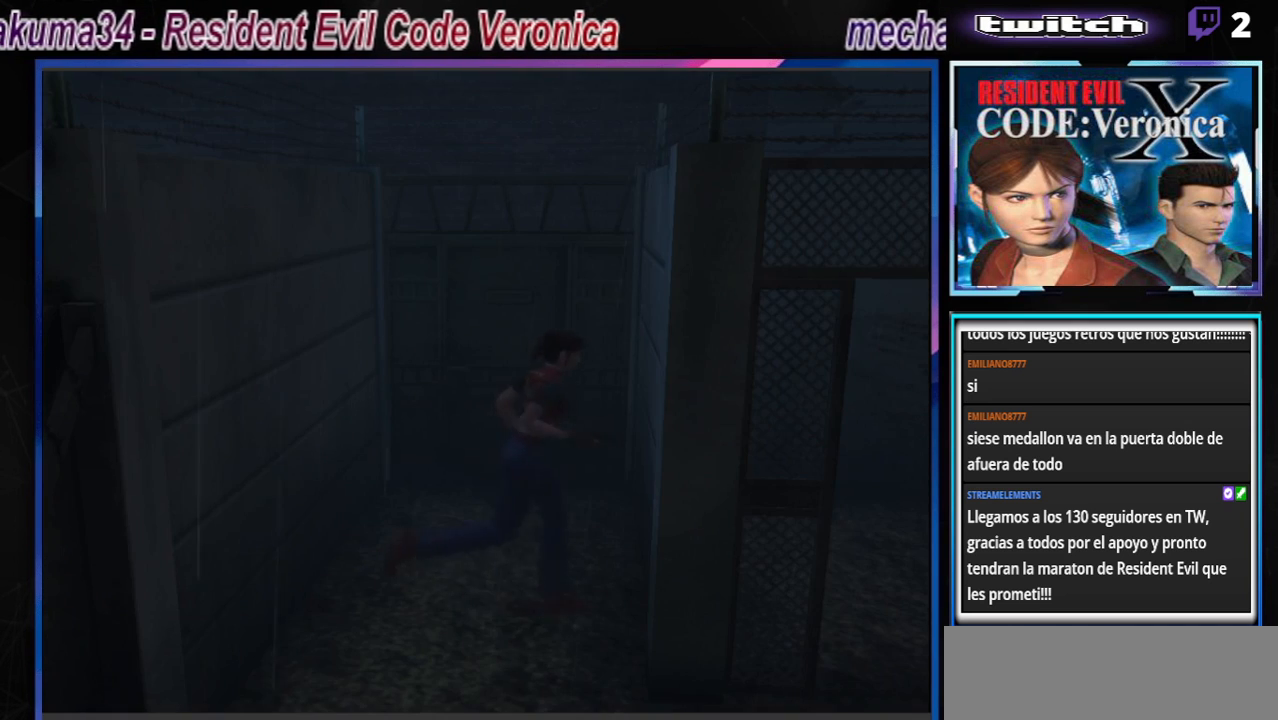
{"buttons": ["B"], "left_stick": "up-right", "events": [[433, "left_stick", "up-right"]]}